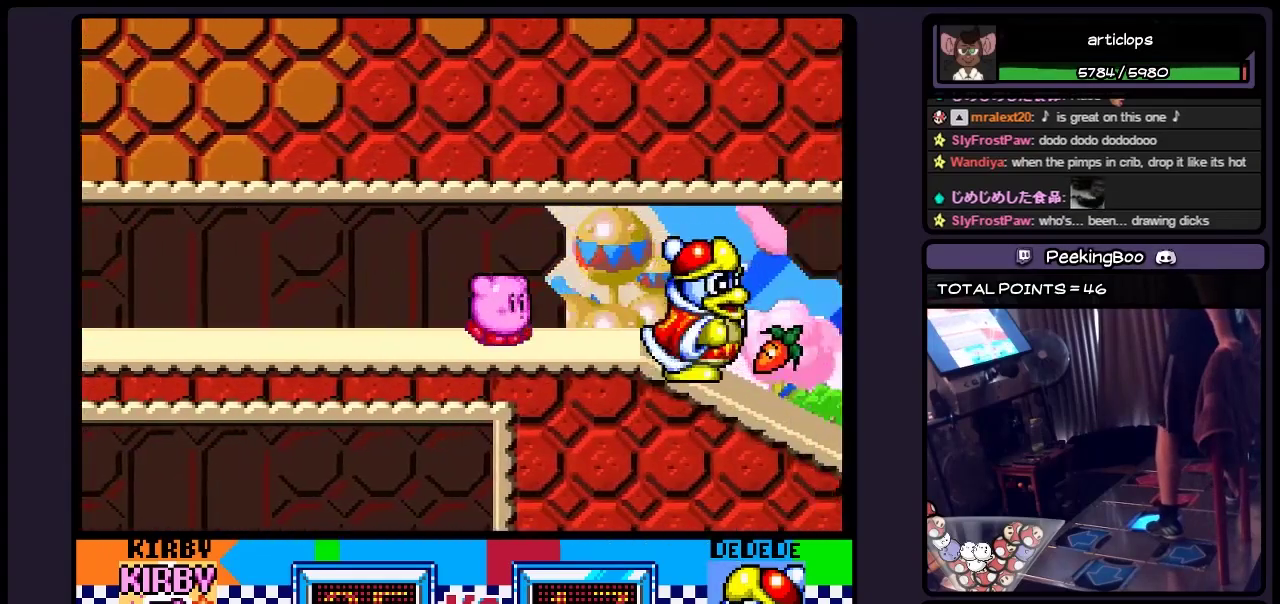
Gameplay with a controller (Nintendo layout); each line is a JSON object with the inputs held at the frame after it. "events" lists button and stick changes between this image and that frame as [ms after this image, input, new state], when the widget could be followed in between. Not read: DPAD_UP L3 R3.
{"buttons": ["DPAD_RIGHT"], "events": []}
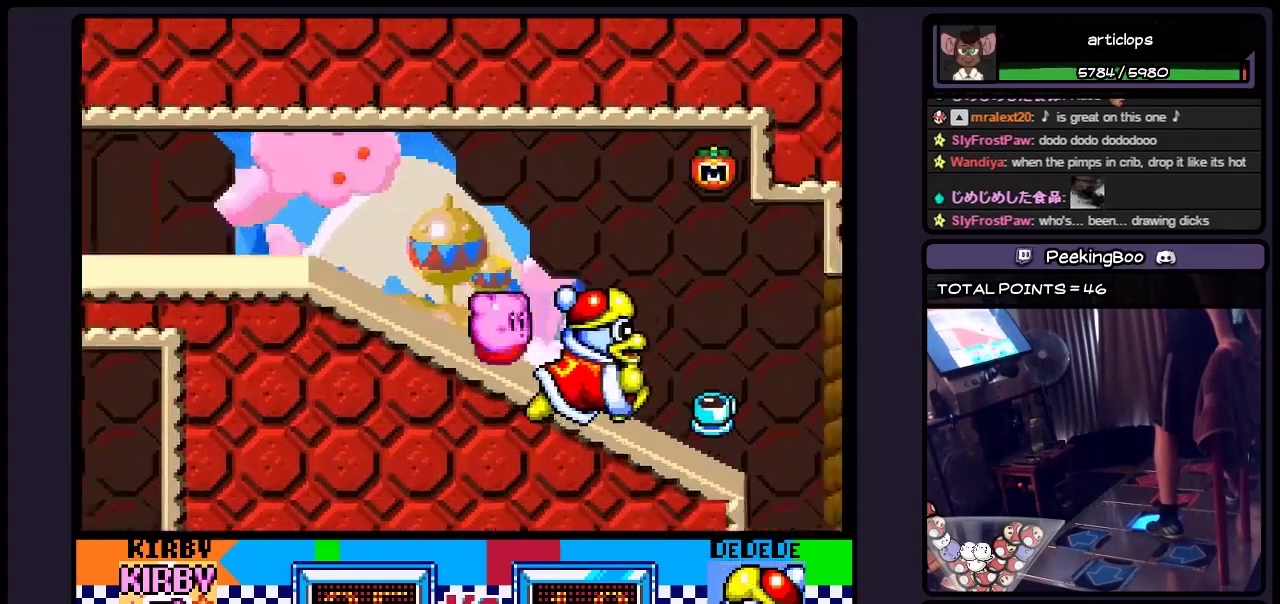
{"buttons": ["DPAD_RIGHT"], "events": []}
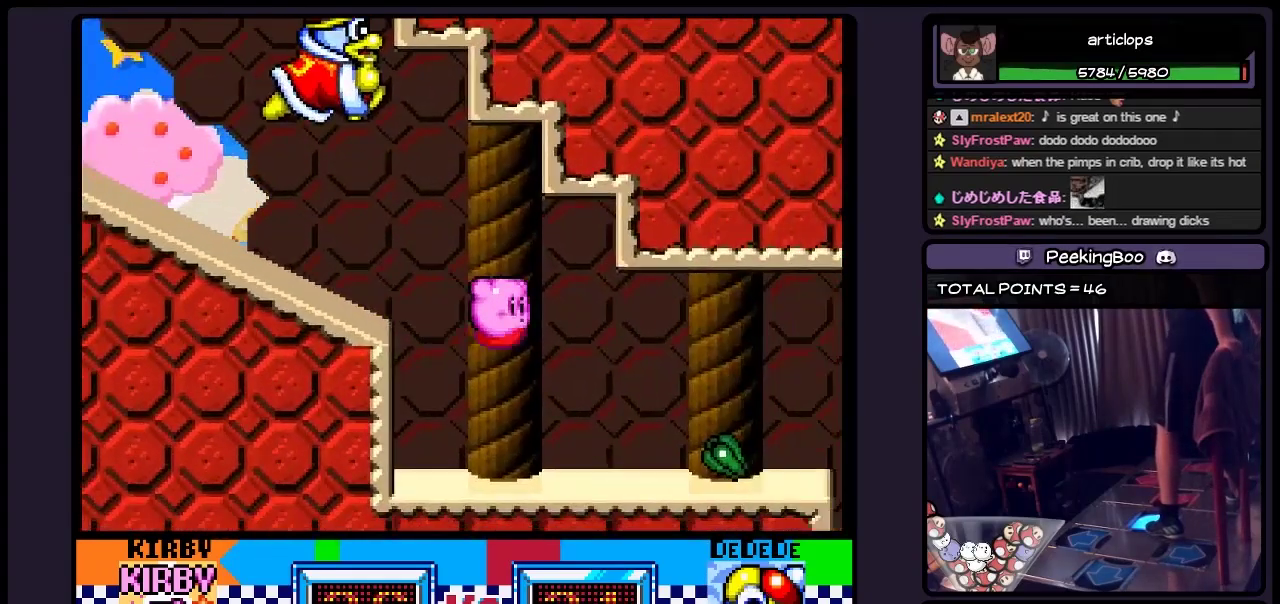
{"buttons": [], "events": [[367, "DPAD_RIGHT", "up"]]}
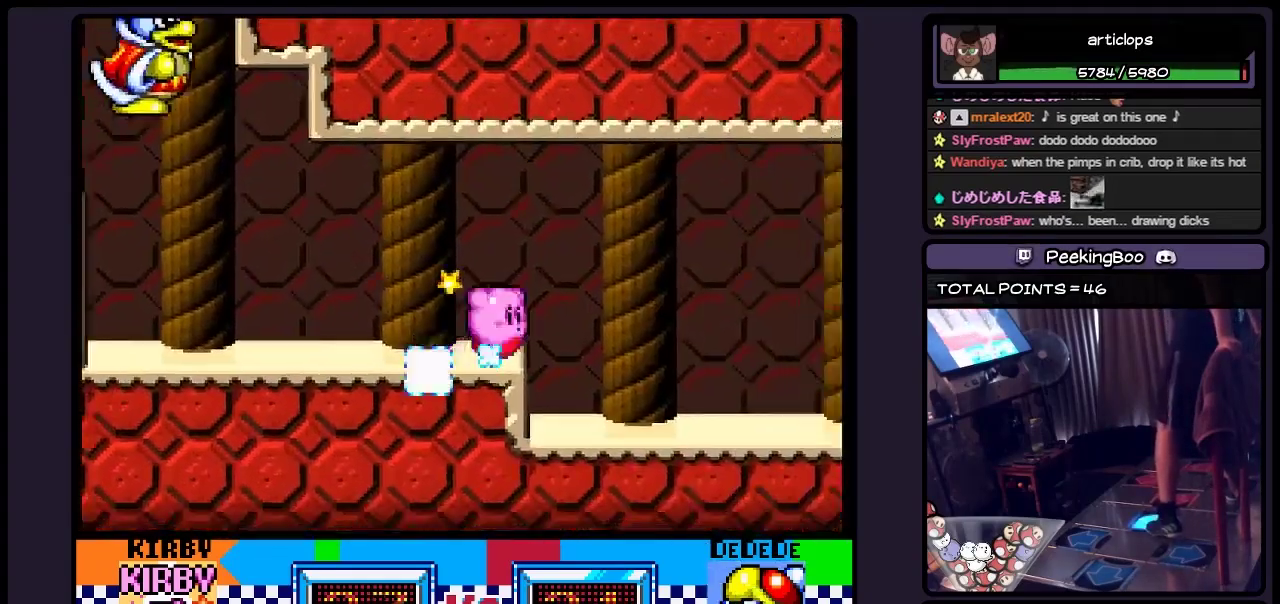
{"buttons": ["DPAD_RIGHT"], "events": [[33, "DPAD_RIGHT", "down"], [150, "DPAD_RIGHT", "up"], [283, "DPAD_RIGHT", "down"]]}
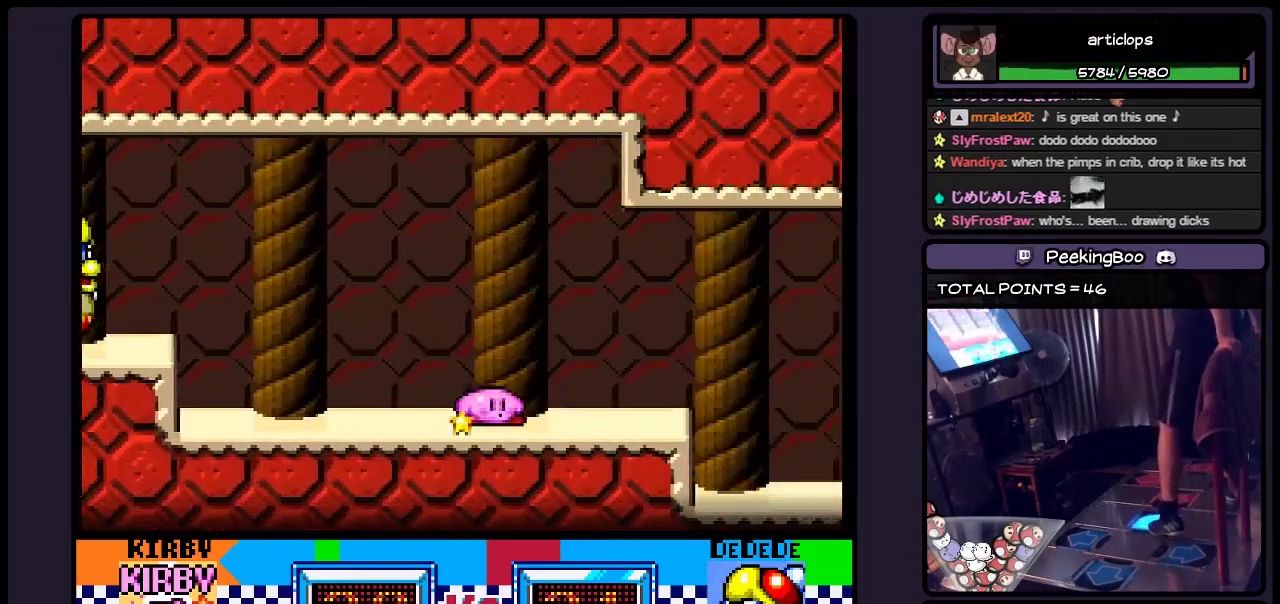
{"buttons": ["DPAD_RIGHT"], "events": [[33, "DPAD_RIGHT", "up"], [200, "DPAD_RIGHT", "down"]]}
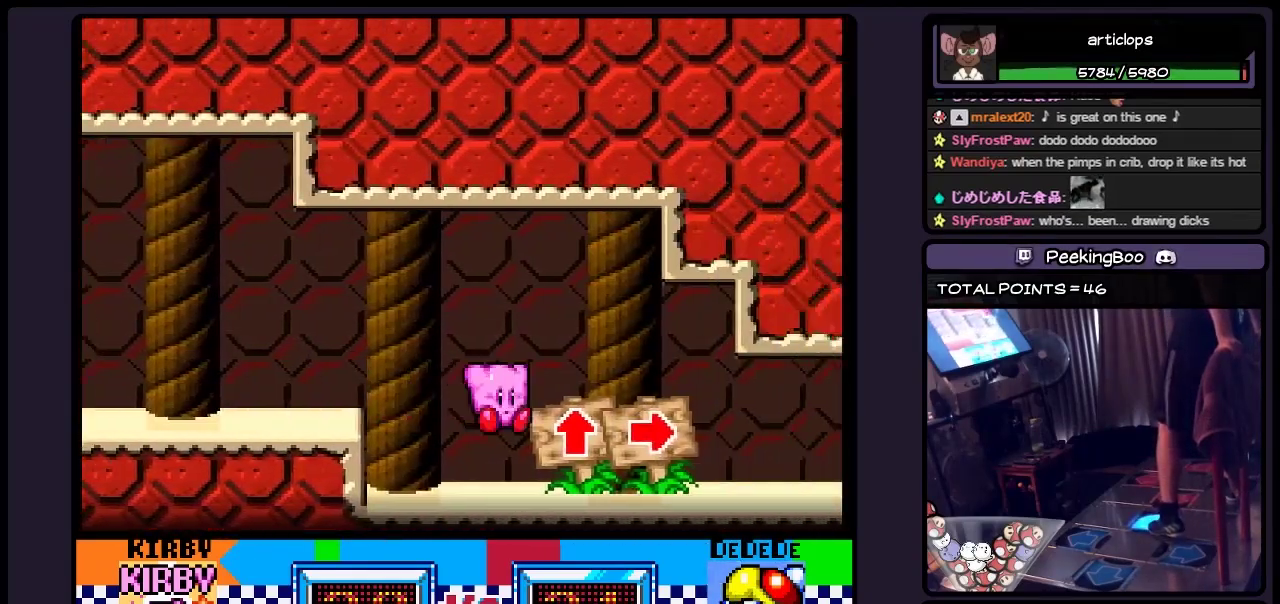
{"buttons": ["DPAD_RIGHT"], "events": []}
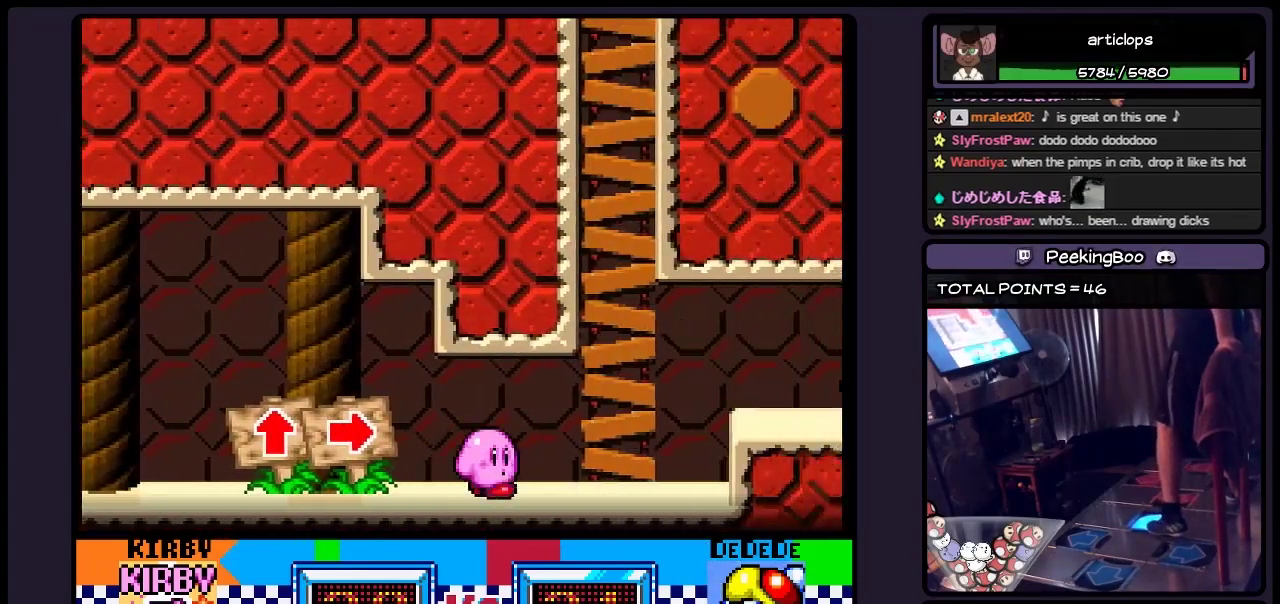
{"buttons": ["B"], "events": [[67, "B", "down"], [283, "DPAD_RIGHT", "up"]]}
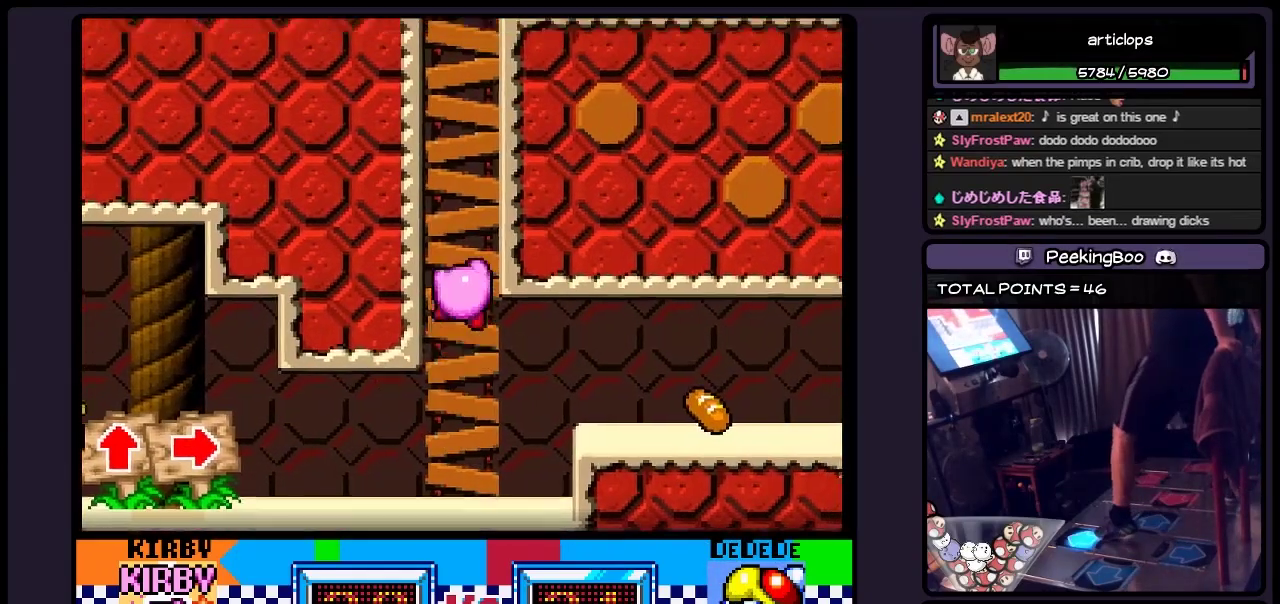
{"buttons": [], "events": [[117, "B", "up"]]}
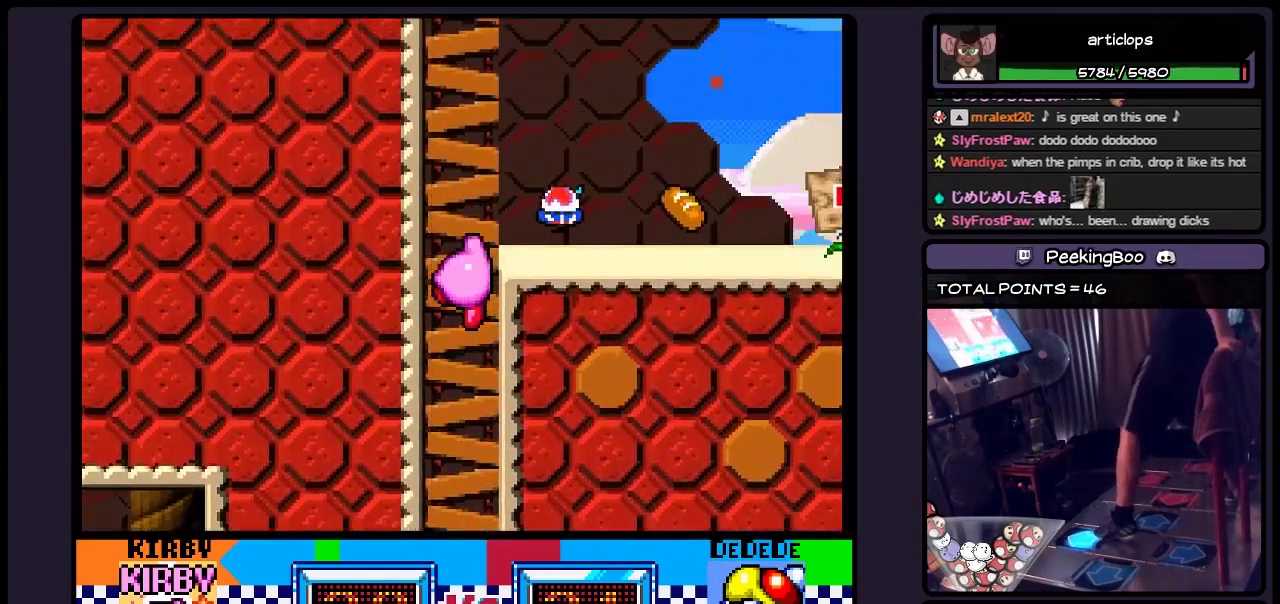
{"buttons": ["DPAD_RIGHT"], "events": [[450, "DPAD_RIGHT", "down"]]}
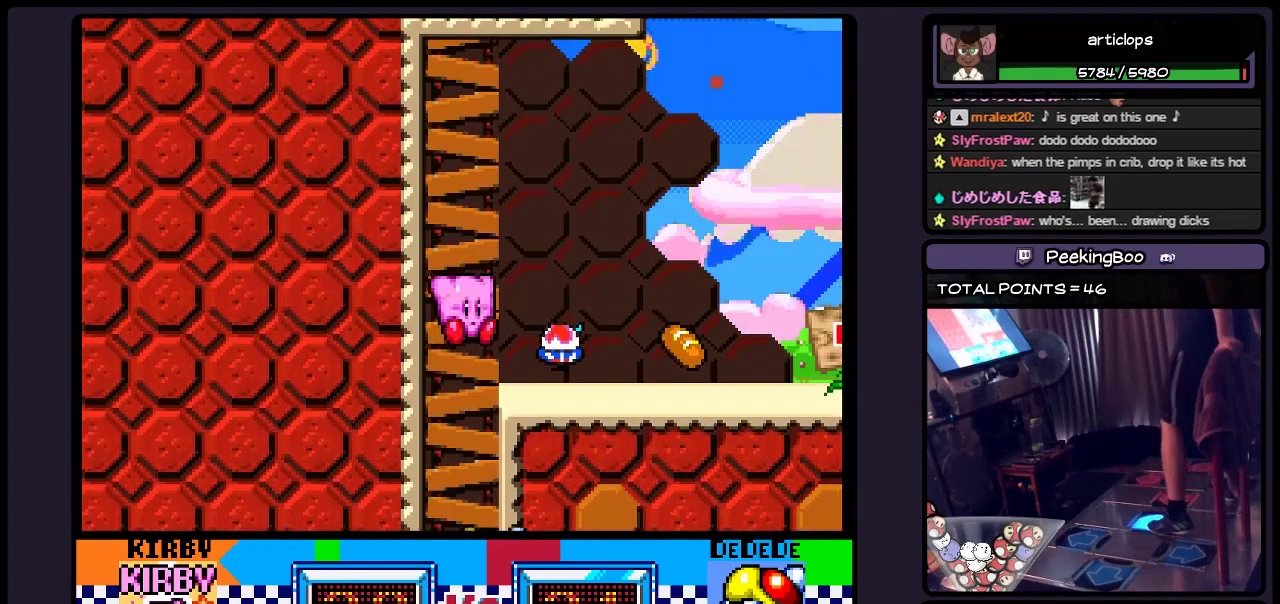
{"buttons": [], "events": [[483, "DPAD_RIGHT", "up"]]}
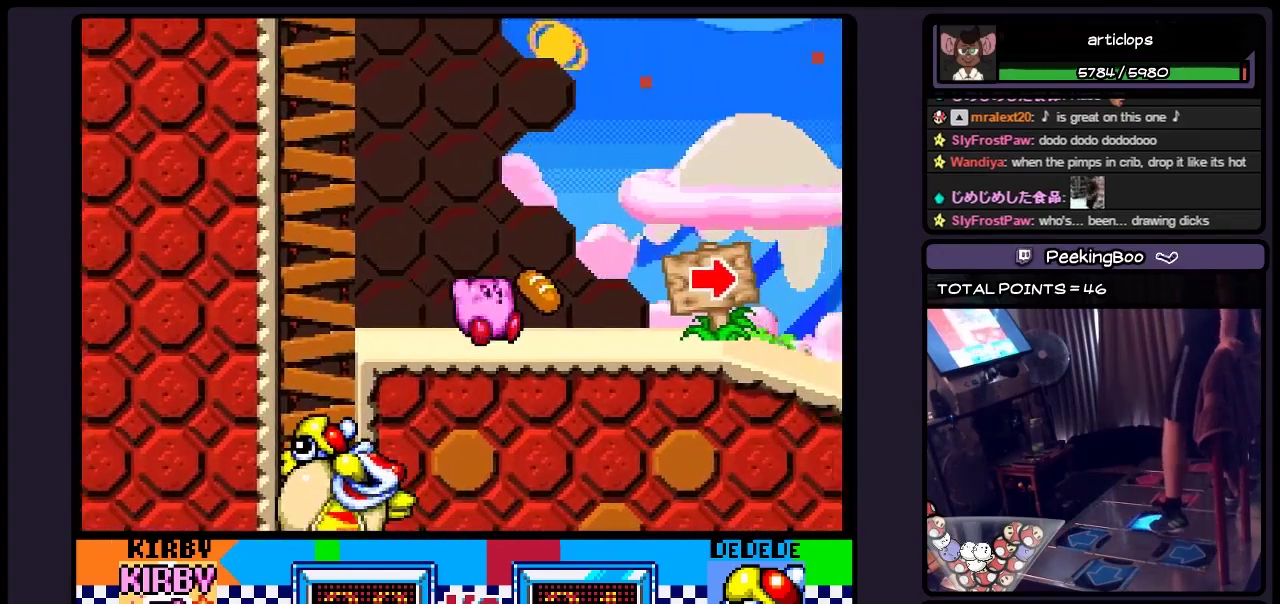
{"buttons": ["DPAD_RIGHT"], "events": [[150, "DPAD_RIGHT", "down"]]}
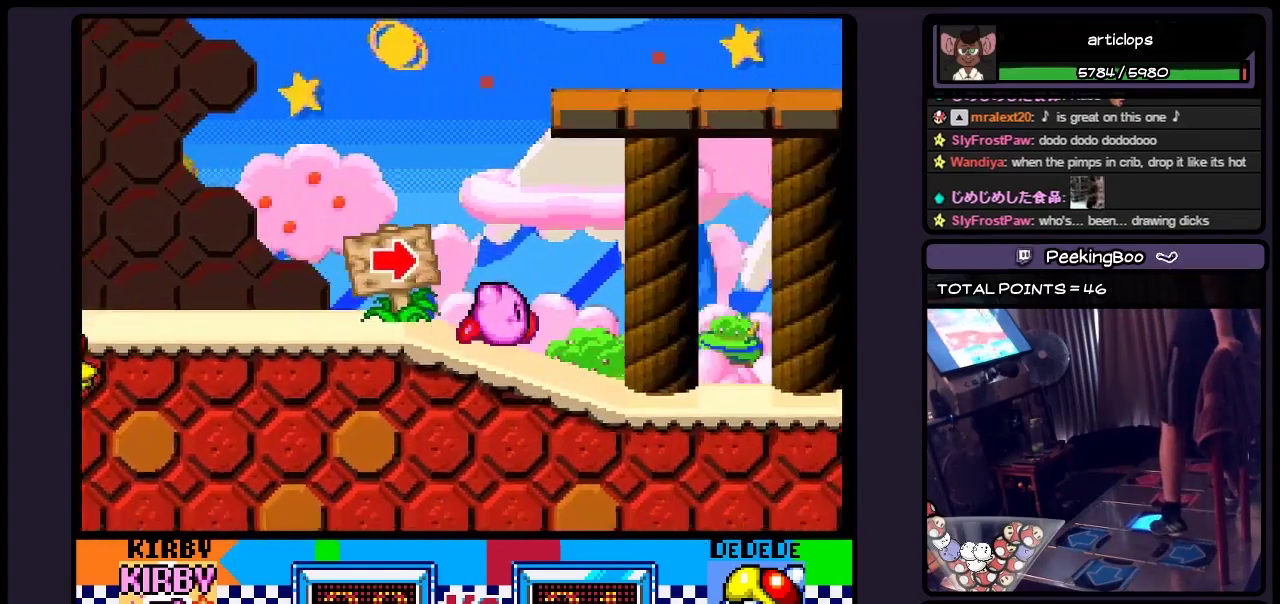
{"buttons": ["DPAD_RIGHT"], "events": []}
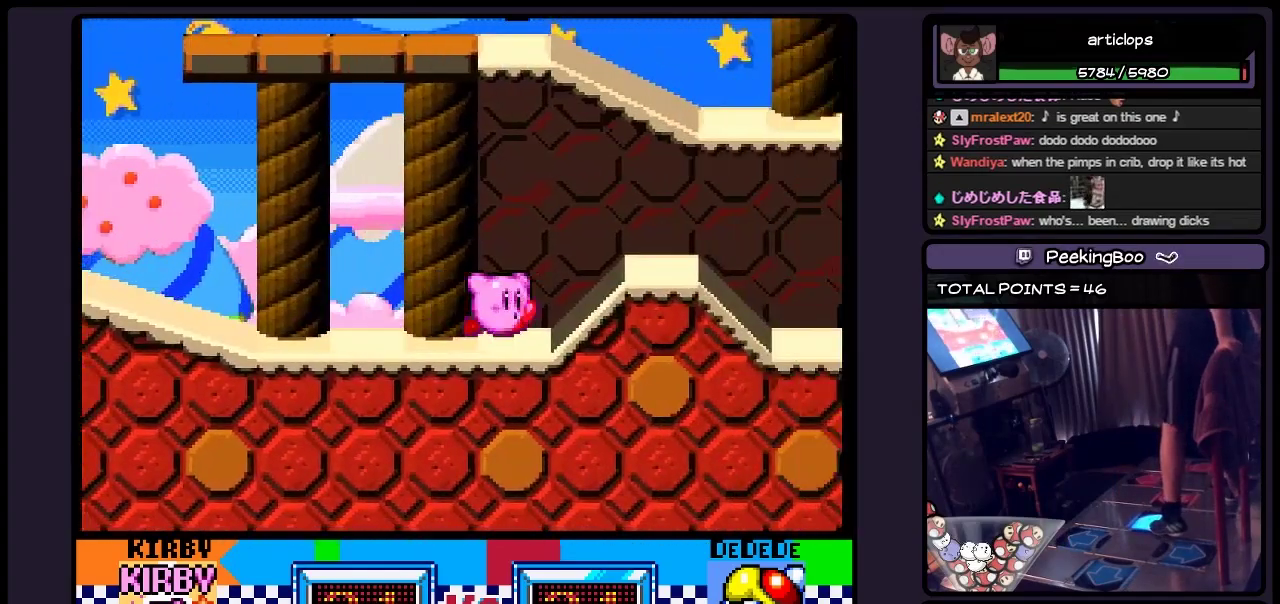
{"buttons": ["DPAD_RIGHT"], "events": []}
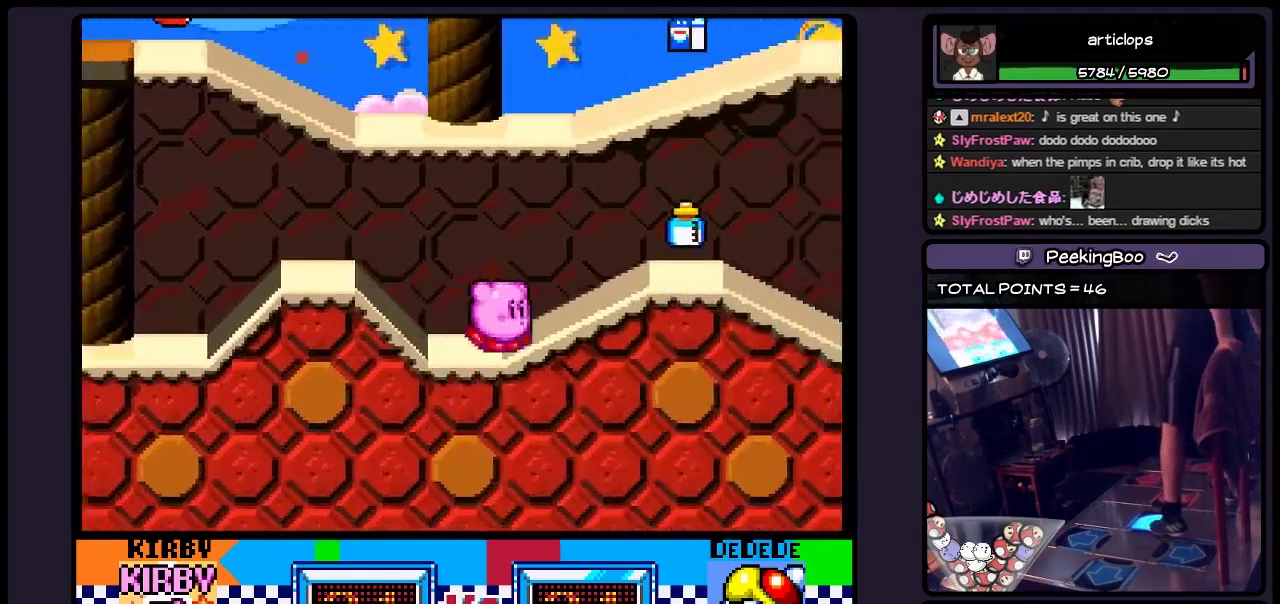
{"buttons": ["DPAD_RIGHT"], "events": []}
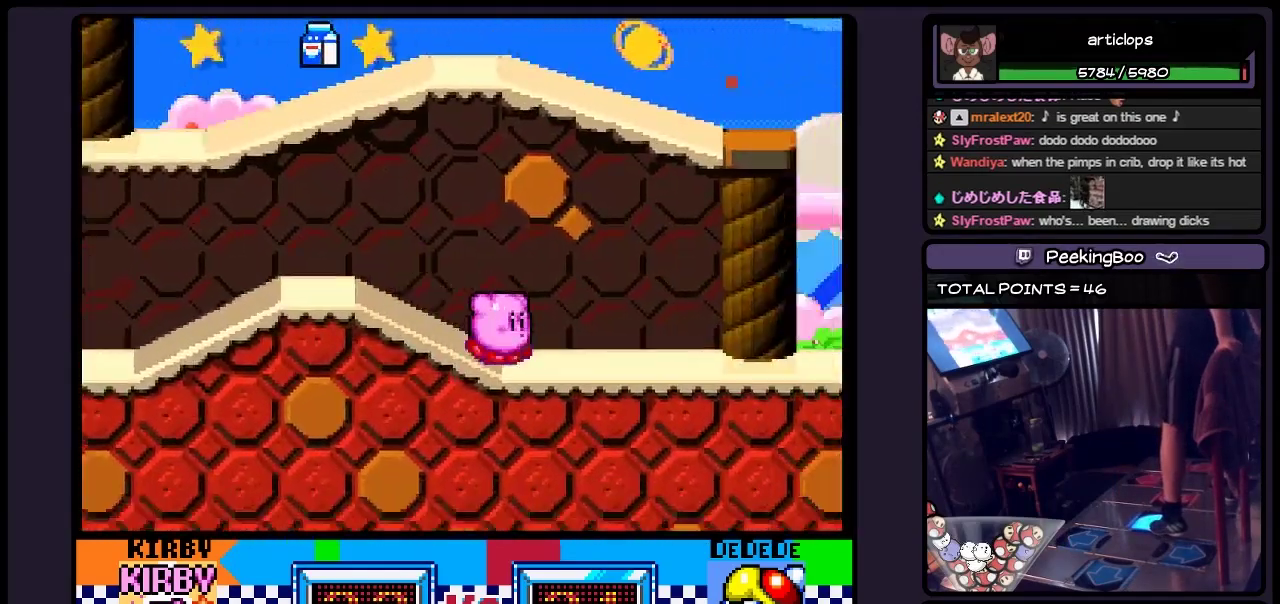
{"buttons": ["DPAD_RIGHT"], "events": []}
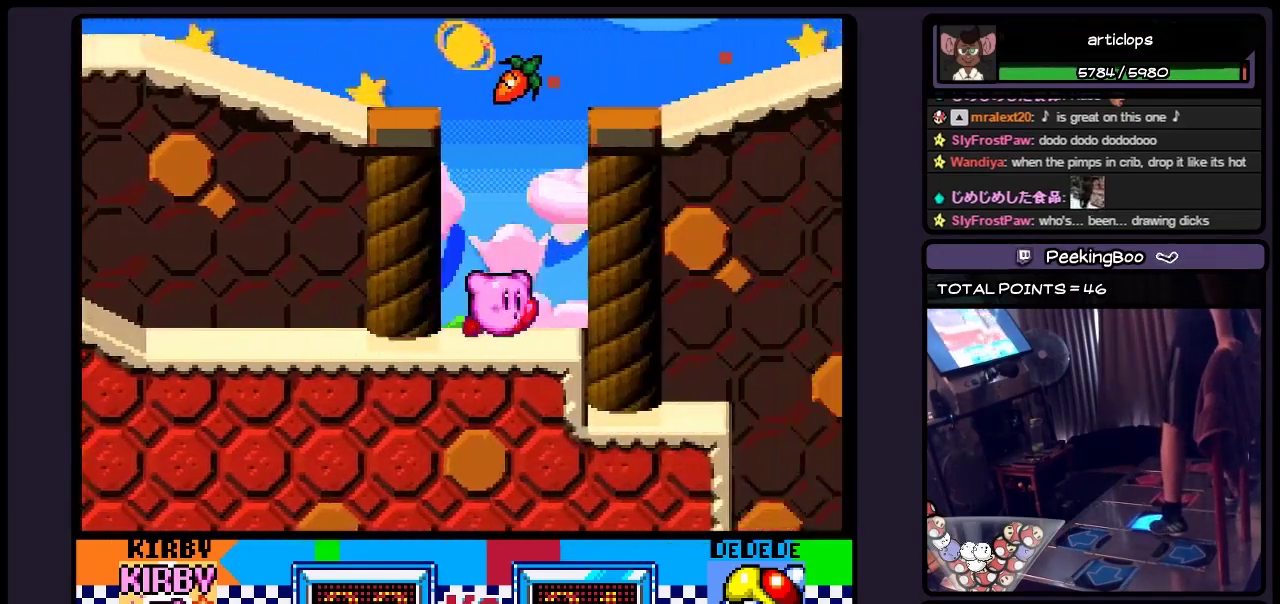
{"buttons": ["DPAD_RIGHT"], "events": []}
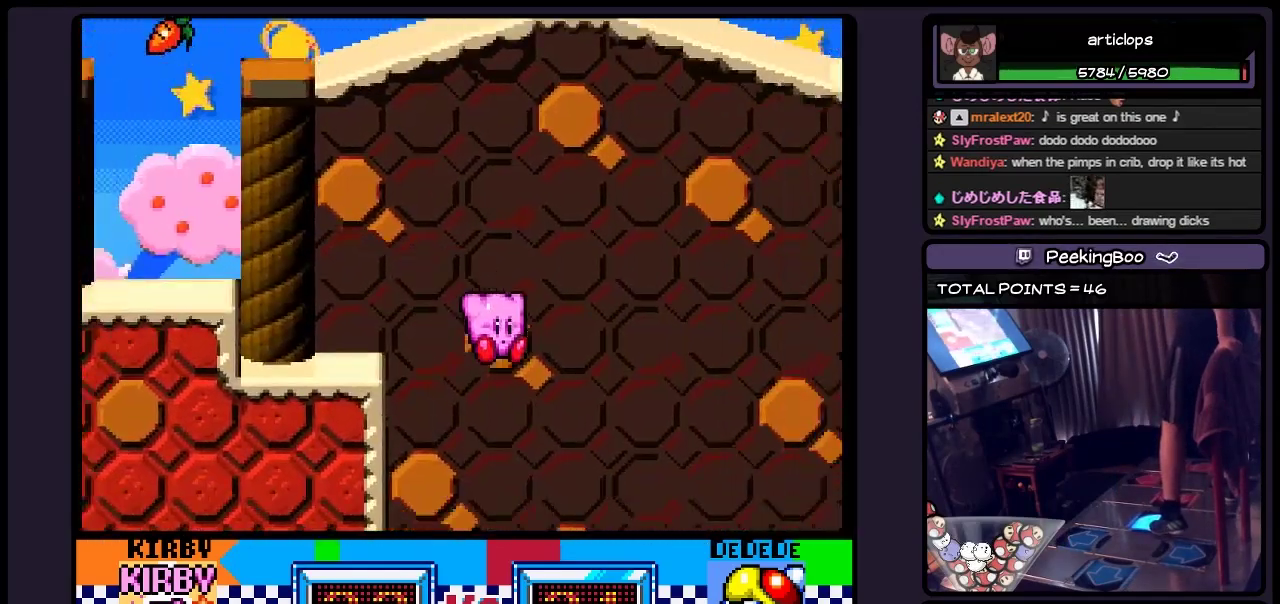
{"buttons": ["DPAD_RIGHT"], "events": [[150, "DPAD_RIGHT", "up"], [317, "DPAD_RIGHT", "down"]]}
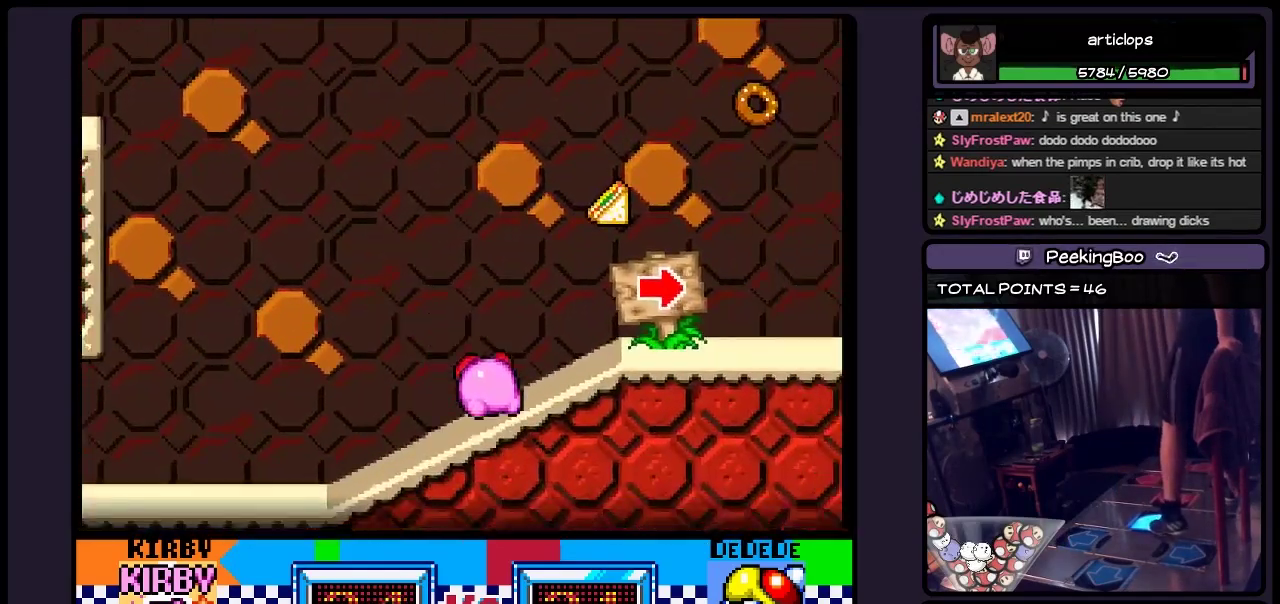
{"buttons": ["DPAD_RIGHT"], "events": []}
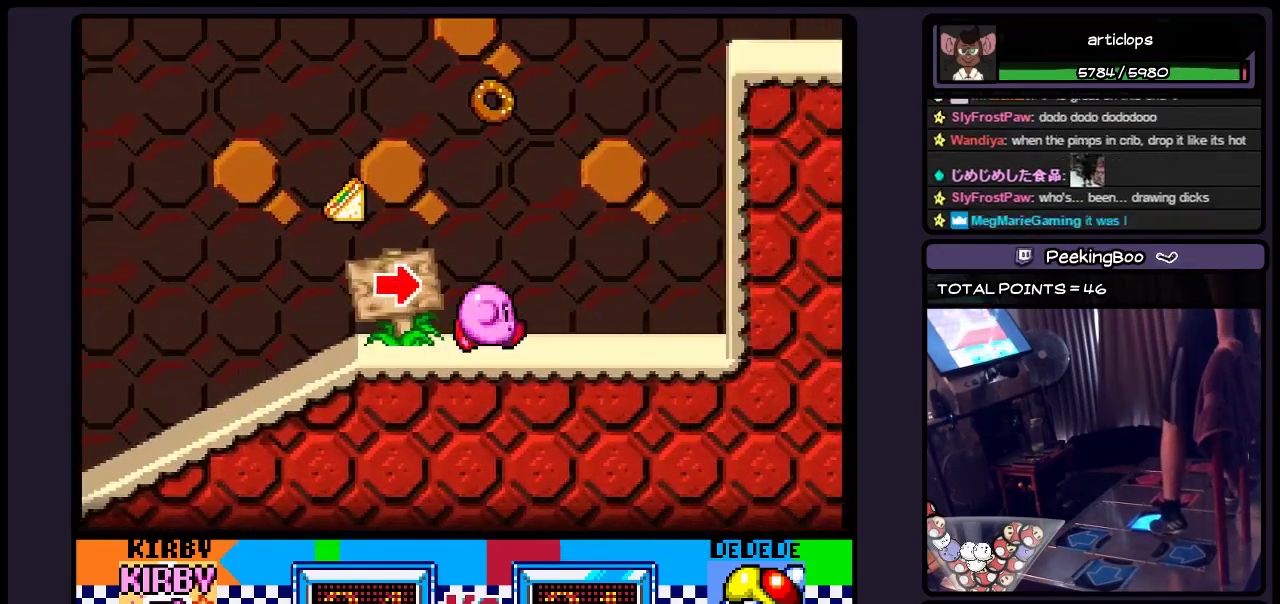
{"buttons": ["DPAD_RIGHT"], "events": [[117, "DPAD_RIGHT", "up"], [233, "DPAD_RIGHT", "down"], [400, "B", "down"], [483, "B", "up"]]}
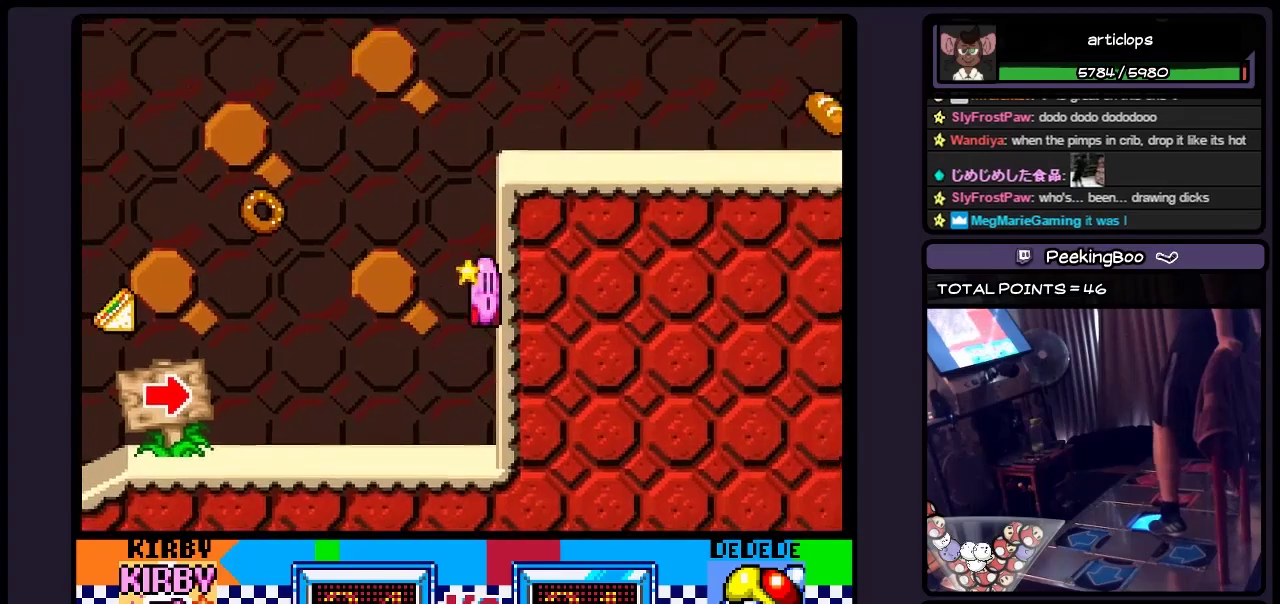
{"buttons": ["B", "DPAD_RIGHT"], "events": [[200, "B", "down"], [317, "B", "up"], [400, "B", "down"]]}
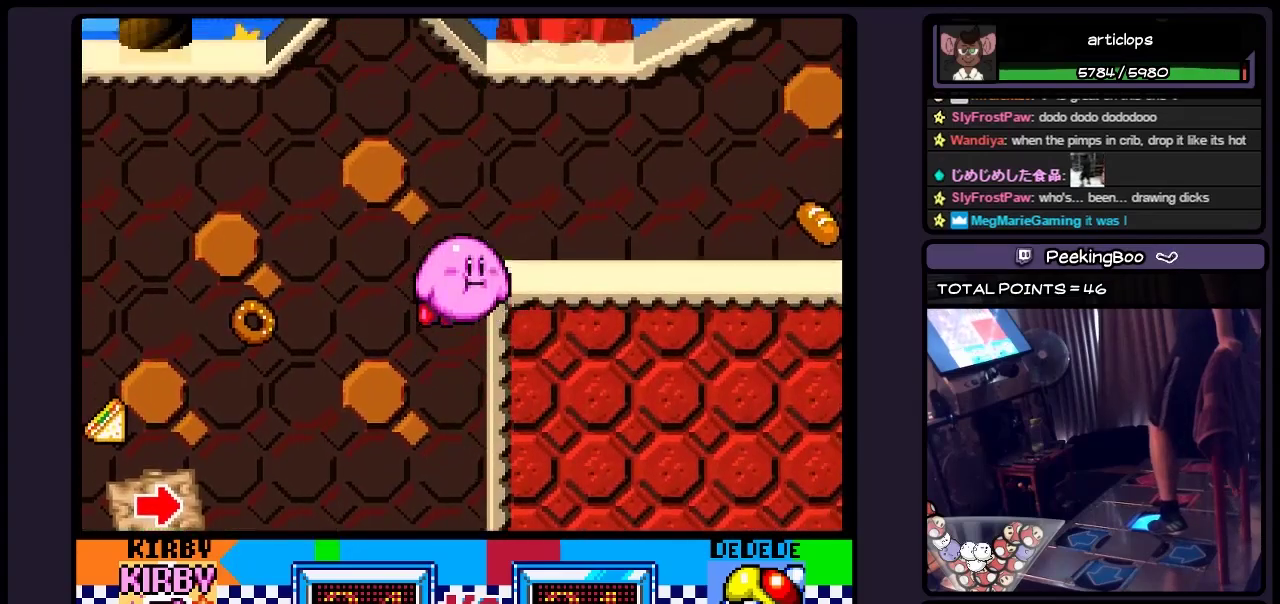
{"buttons": ["Y", "DPAD_RIGHT"], "events": [[233, "B", "up"], [283, "B", "down"], [450, "B", "up"], [483, "Y", "down"]]}
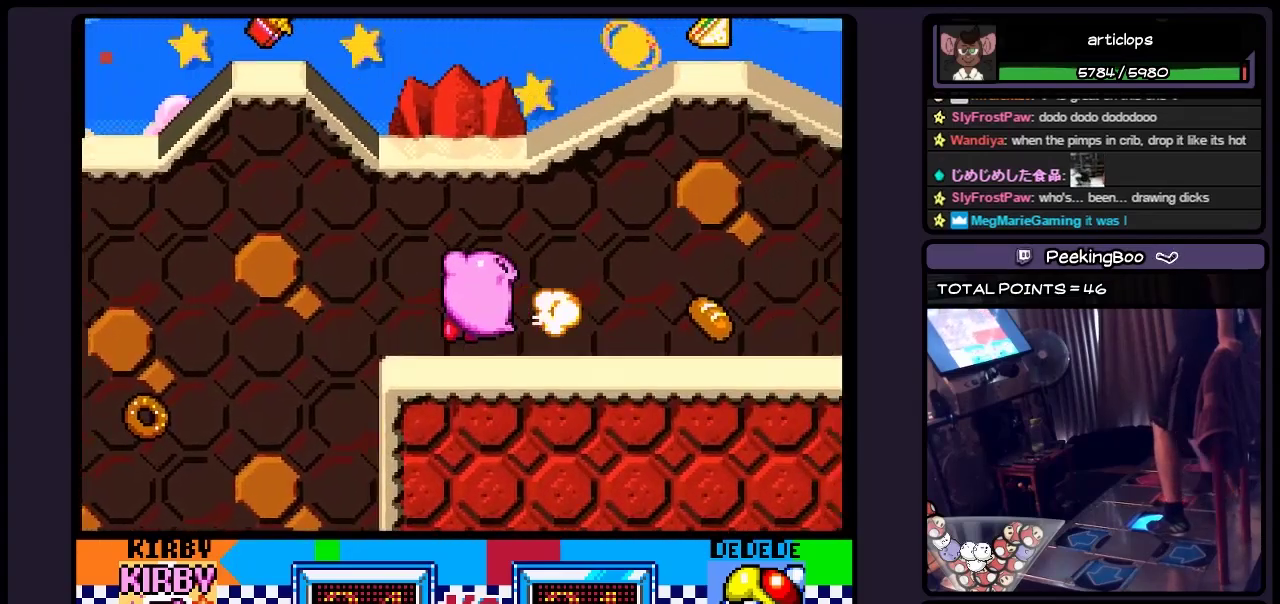
{"buttons": ["DPAD_RIGHT"], "events": [[150, "Y", "up"], [317, "DPAD_RIGHT", "up"], [483, "DPAD_RIGHT", "down"]]}
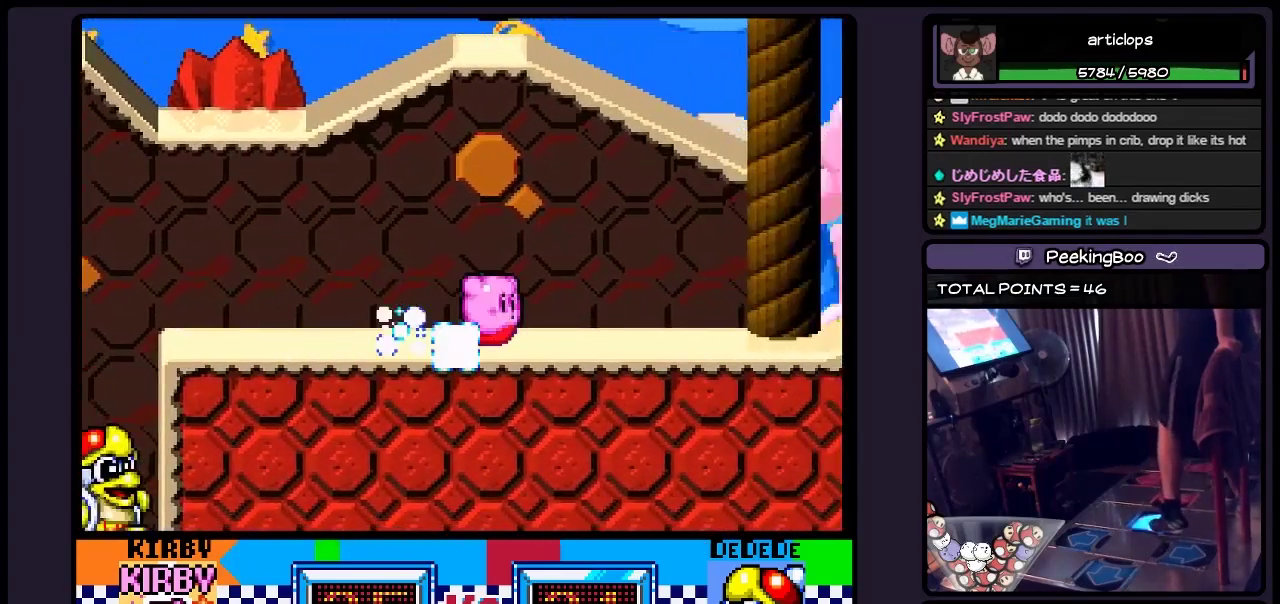
{"buttons": ["DPAD_RIGHT"], "events": [[67, "DPAD_RIGHT", "up"], [150, "DPAD_RIGHT", "down"]]}
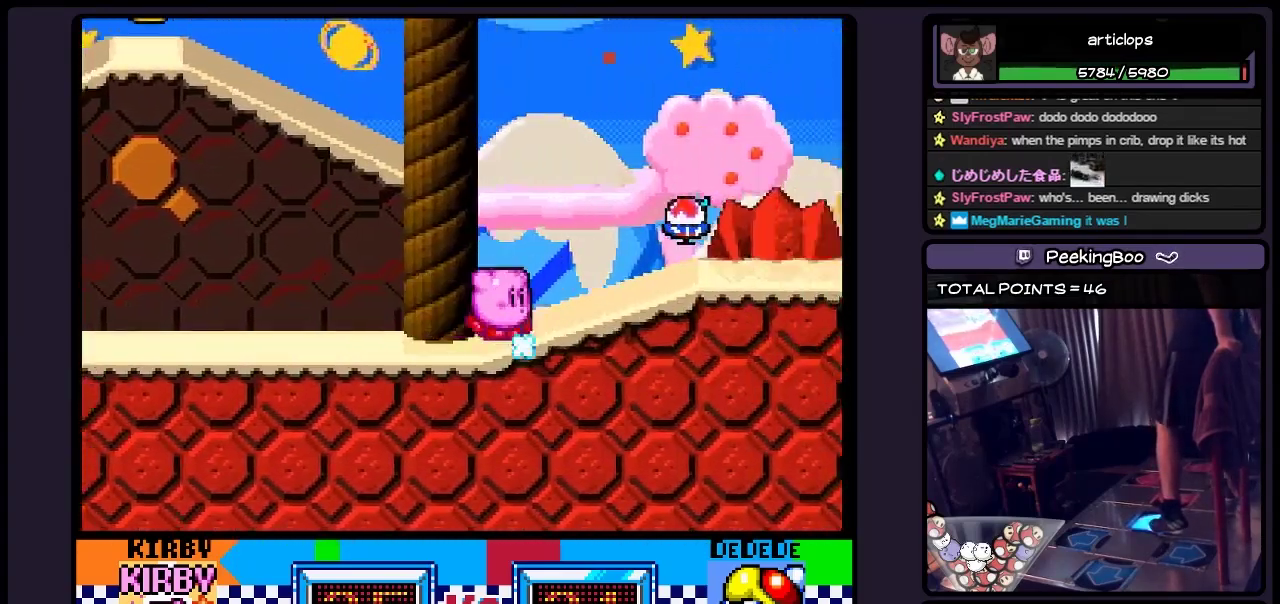
{"buttons": ["DPAD_RIGHT"], "events": []}
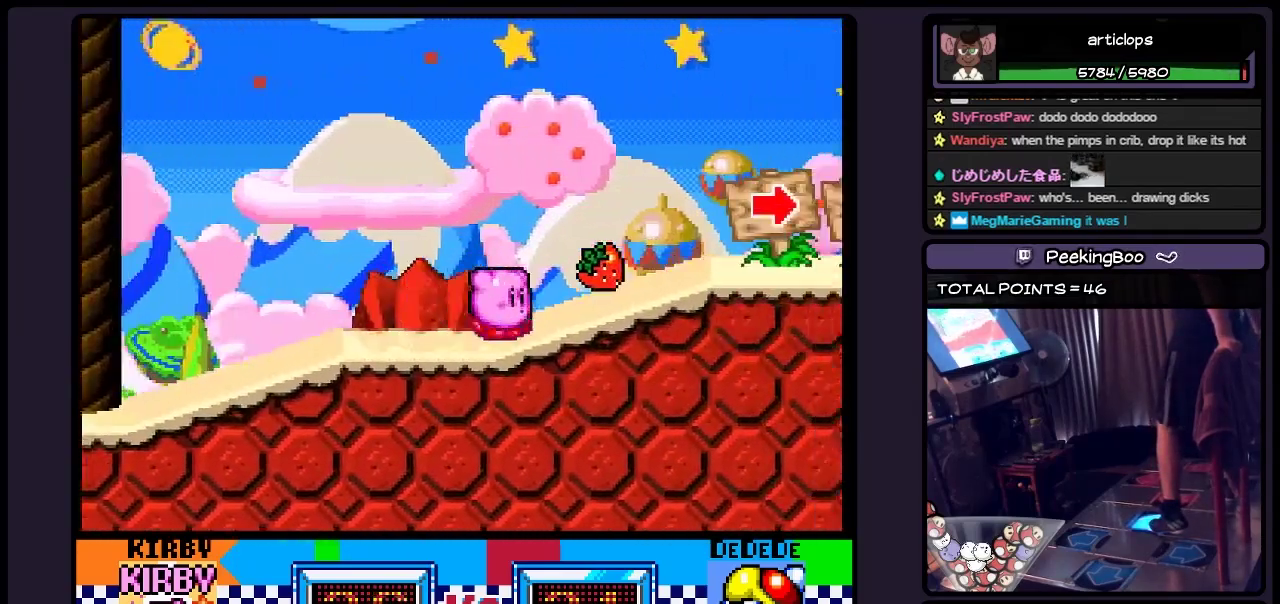
{"buttons": ["DPAD_RIGHT"], "events": []}
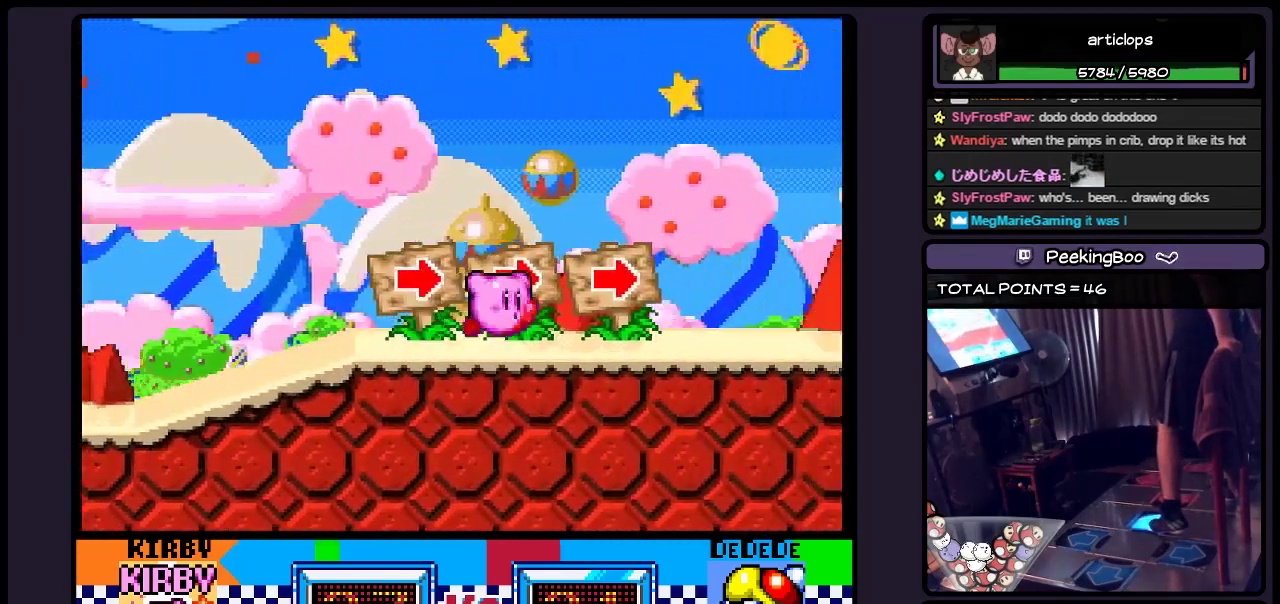
{"buttons": ["DPAD_RIGHT"], "events": []}
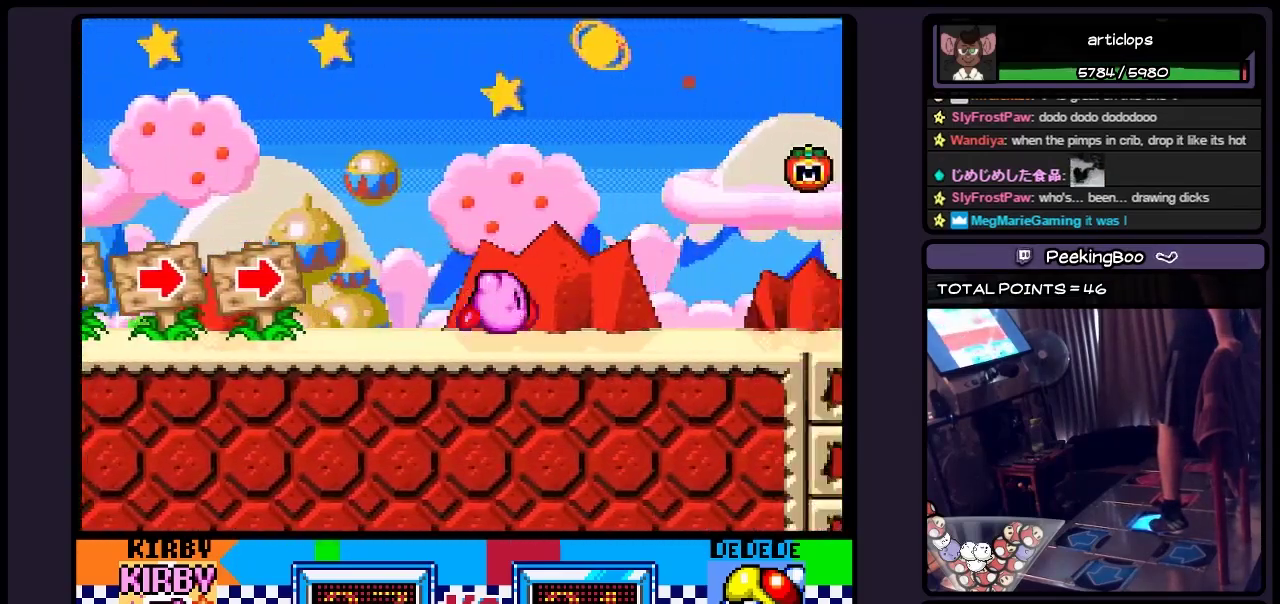
{"buttons": ["B", "DPAD_RIGHT"], "events": [[317, "B", "down"]]}
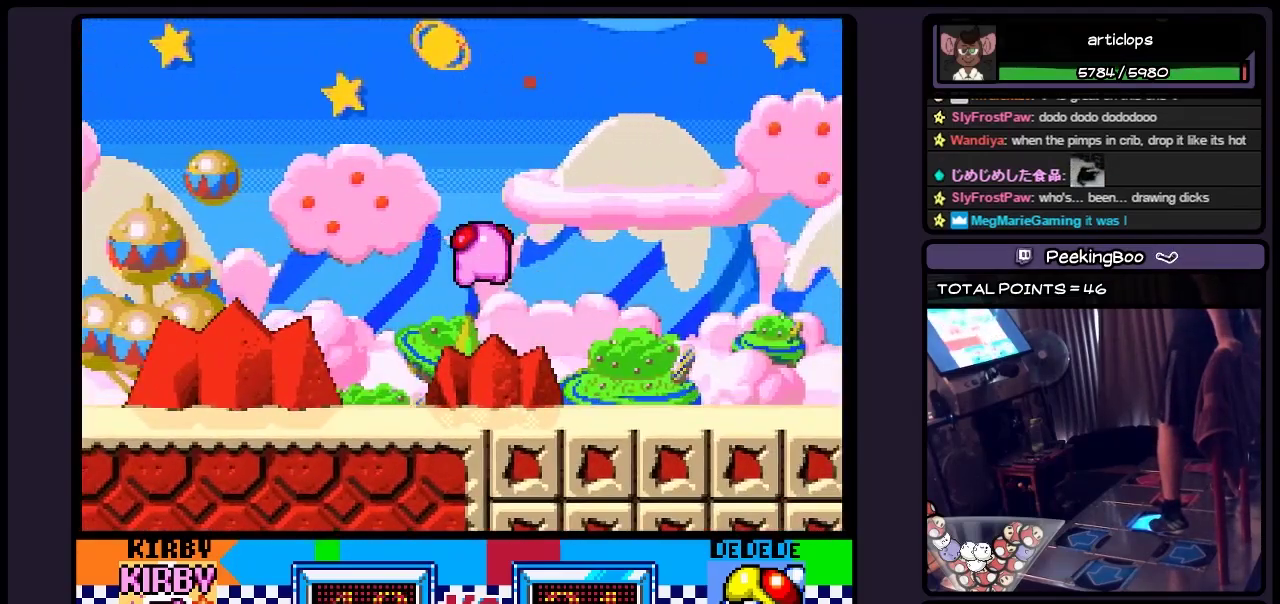
{"buttons": ["DPAD_RIGHT"], "events": [[233, "B", "up"]]}
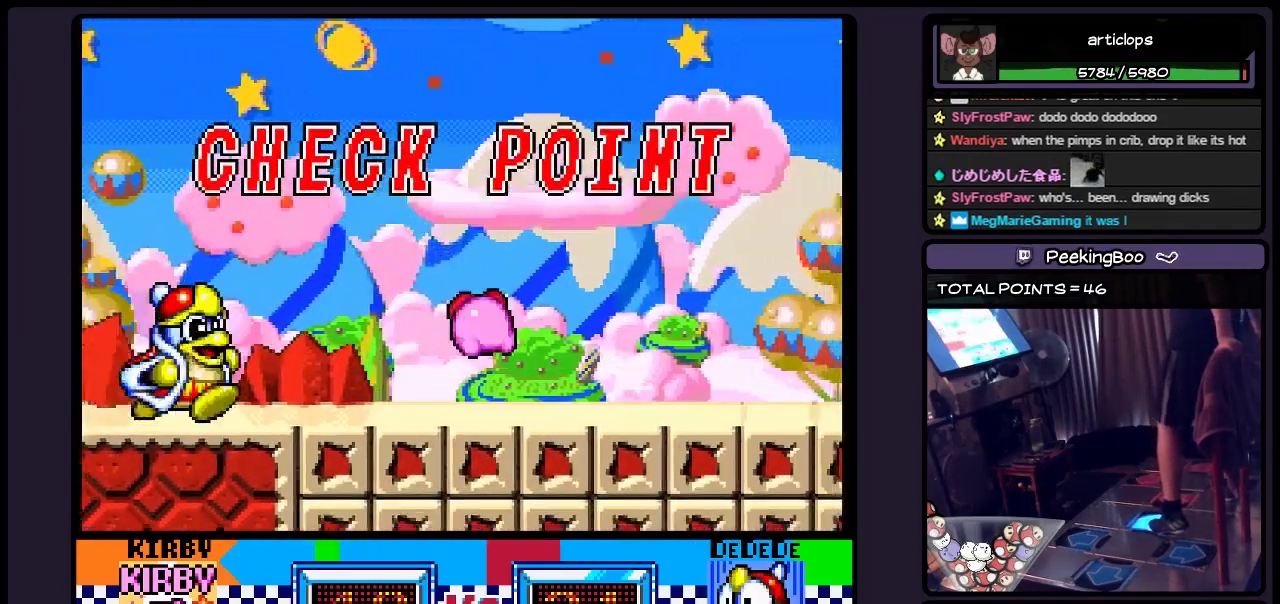
{"buttons": ["DPAD_RIGHT"], "events": []}
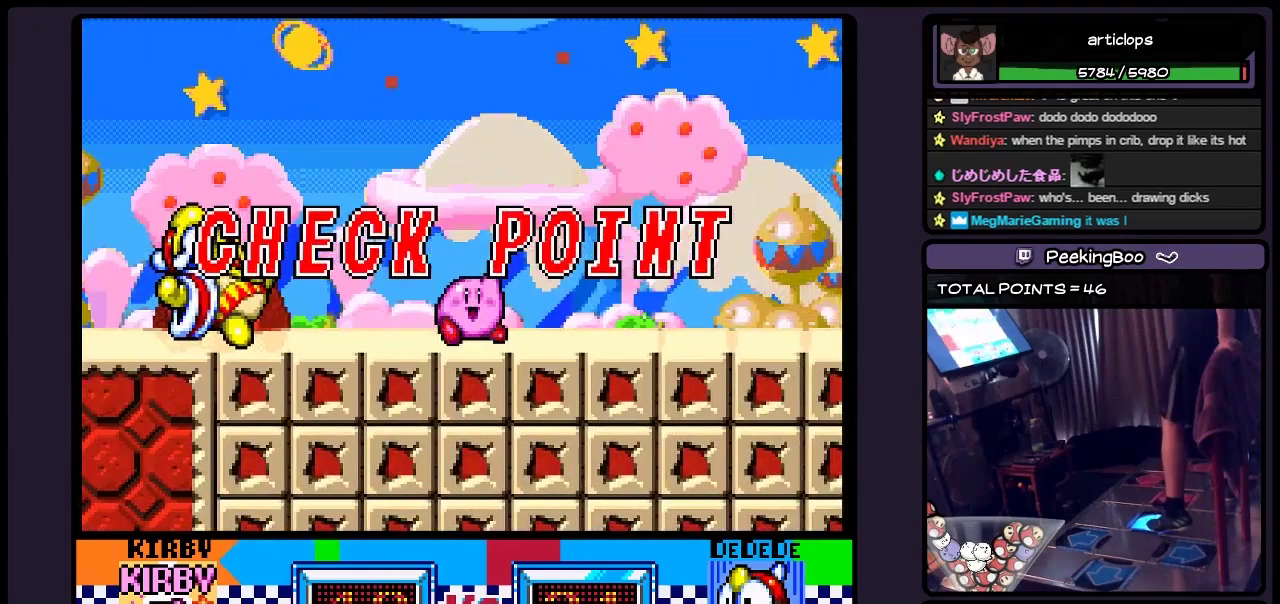
{"buttons": [], "events": [[317, "DPAD_RIGHT", "up"]]}